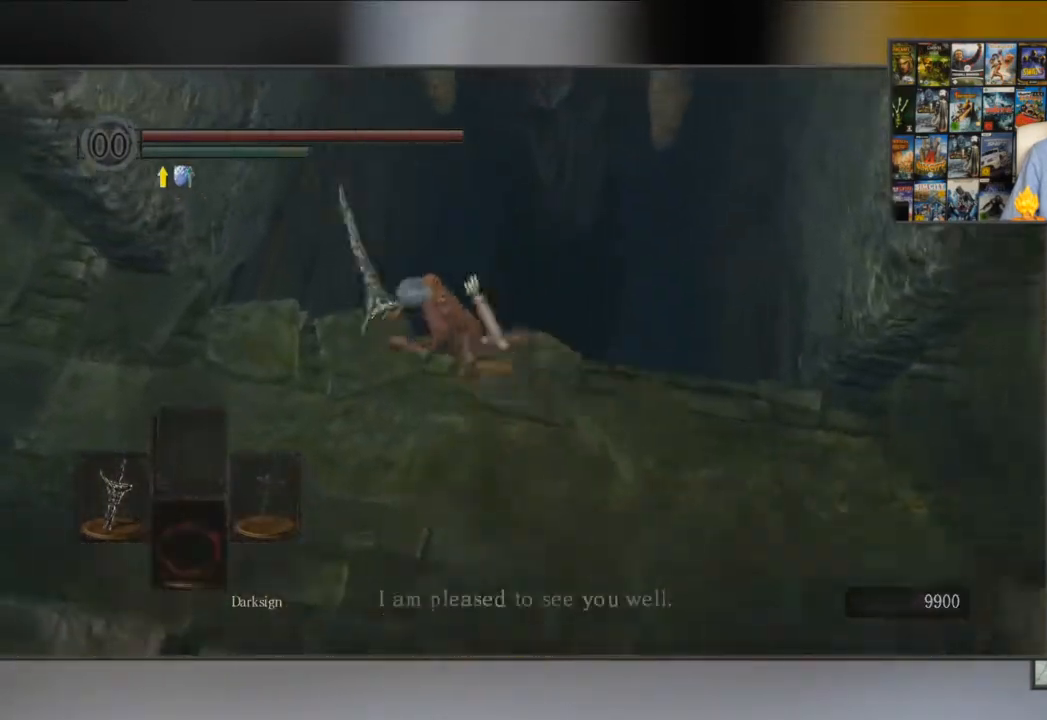
Gameplay with a controller (Xbox layout); each line is a JSON object with the inputs held at the frame after it. "events" lists button and stick changes between this image and that frame as [ms after this image, input, new state], when the widget could be followed in between.
{"buttons": [], "left_stick": "up", "right_stick": "center"}
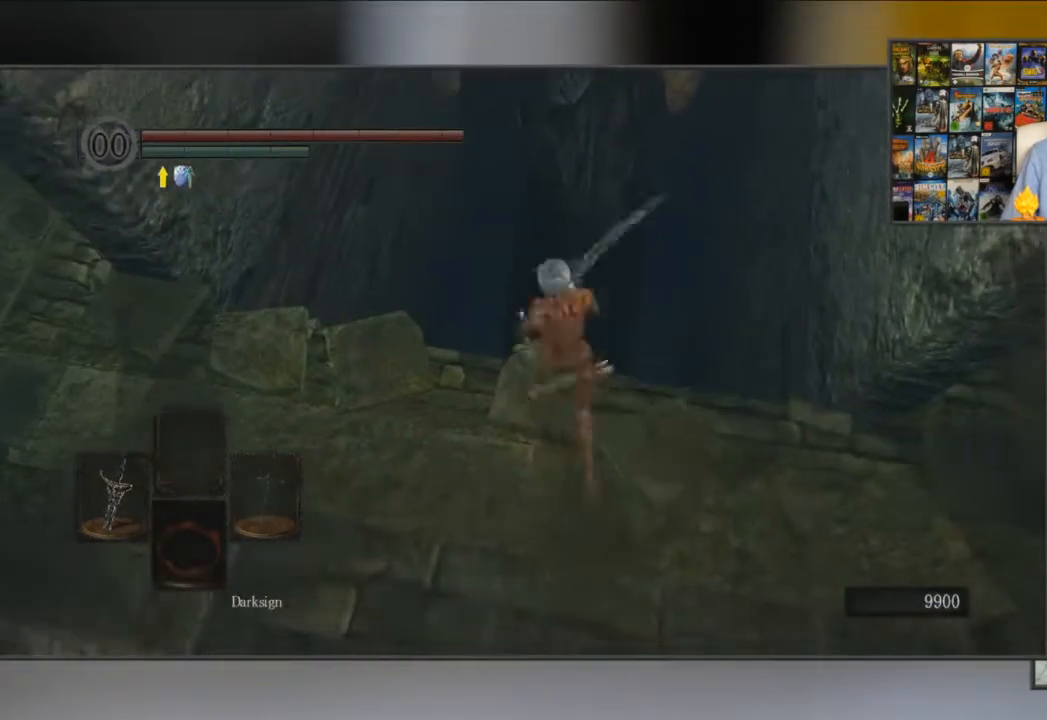
{"buttons": [], "left_stick": "center", "right_stick": "center", "events": [[50, "left_stick", "down-left"], [317, "A", "down"], [317, "left_stick", "down-right"], [367, "left_stick", "center"], [434, "A", "up"]]}
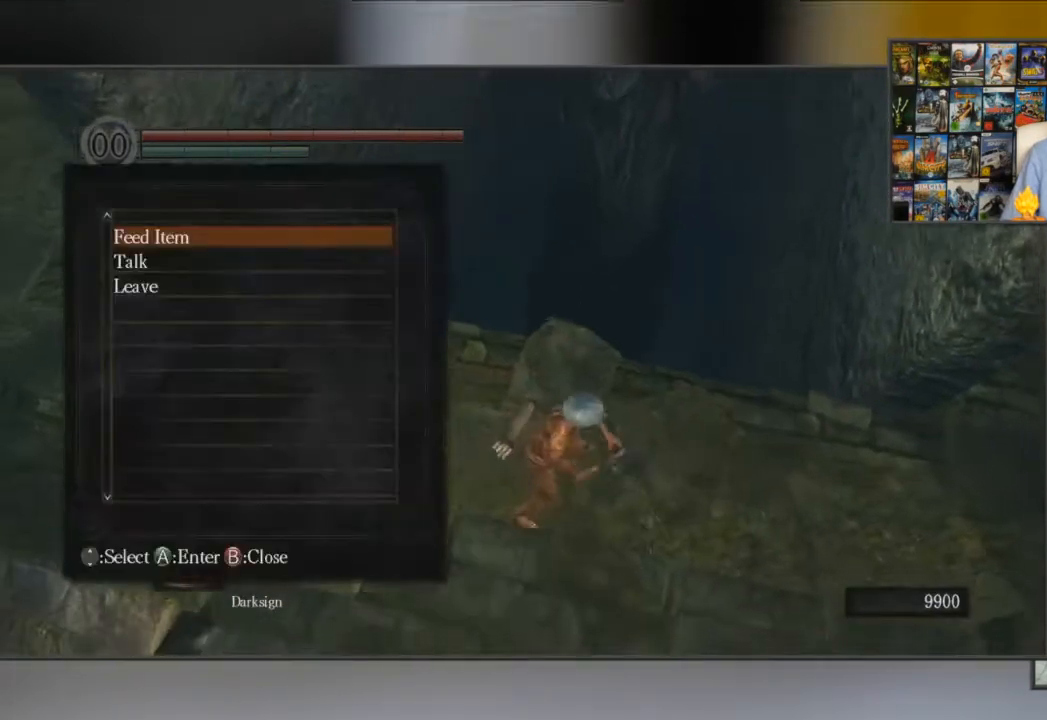
{"buttons": [], "left_stick": "center", "right_stick": "center", "events": [[200, "A", "down"], [300, "A", "up"]]}
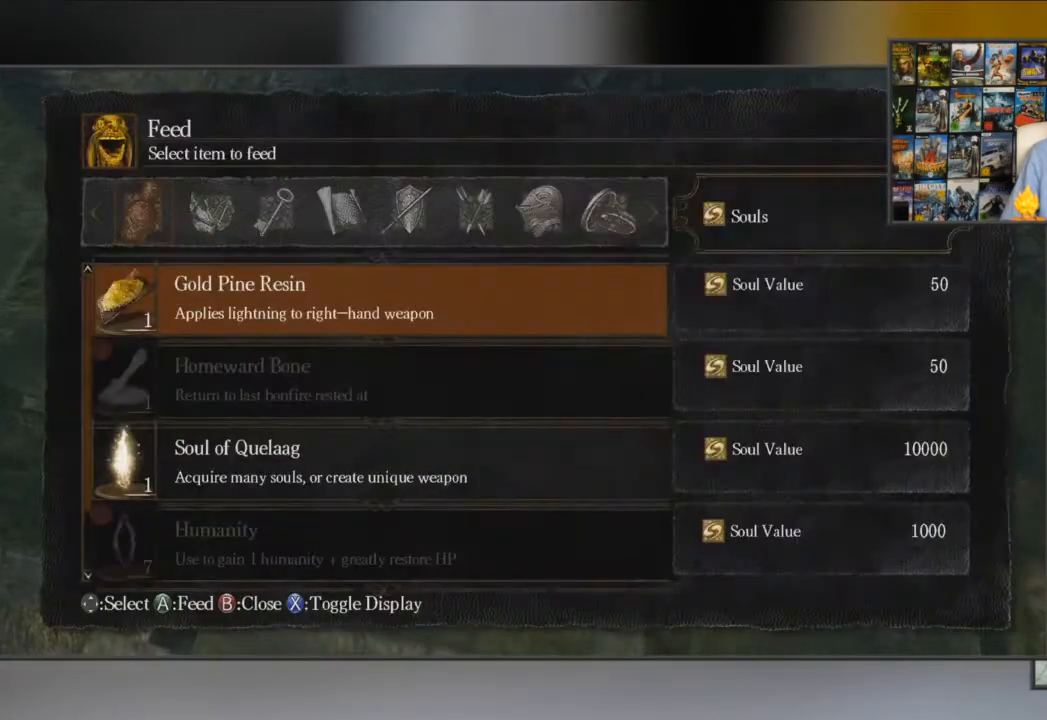
{"buttons": [], "left_stick": "center", "right_stick": "center", "events": []}
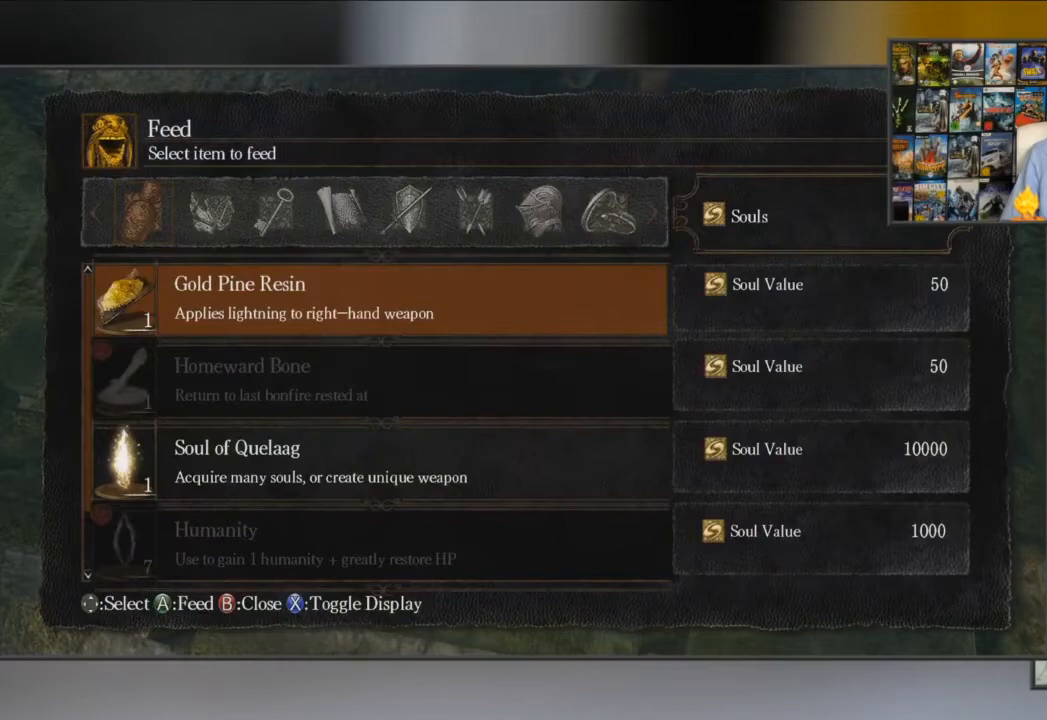
{"buttons": [], "left_stick": "center", "right_stick": "center", "events": []}
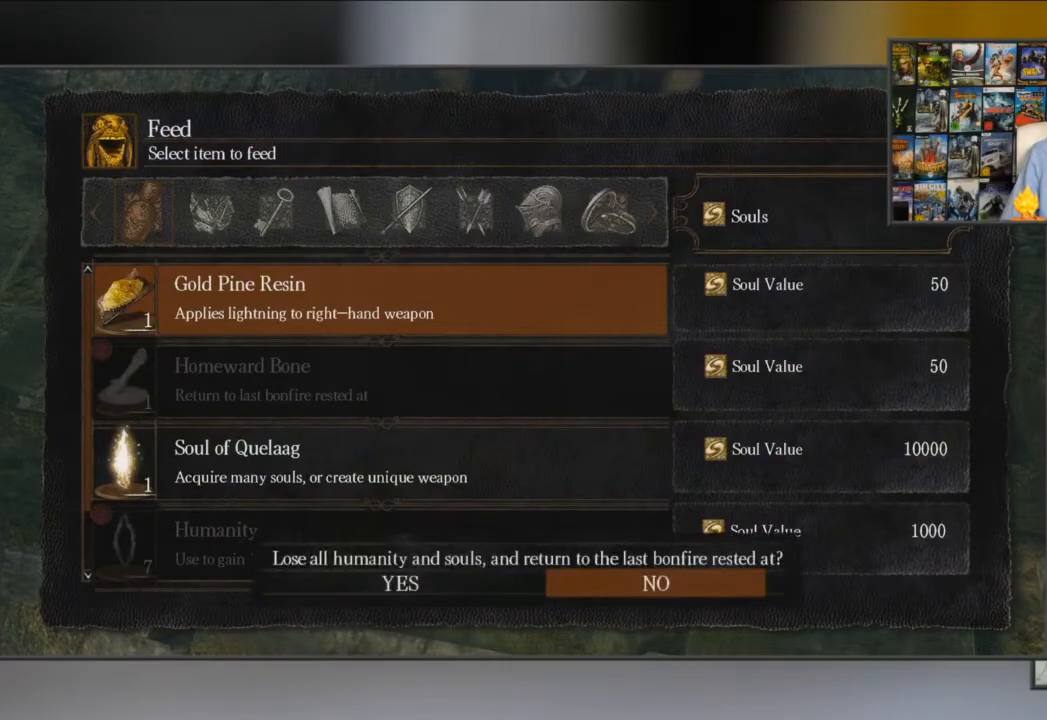
{"buttons": [], "left_stick": "center", "right_stick": "center", "events": []}
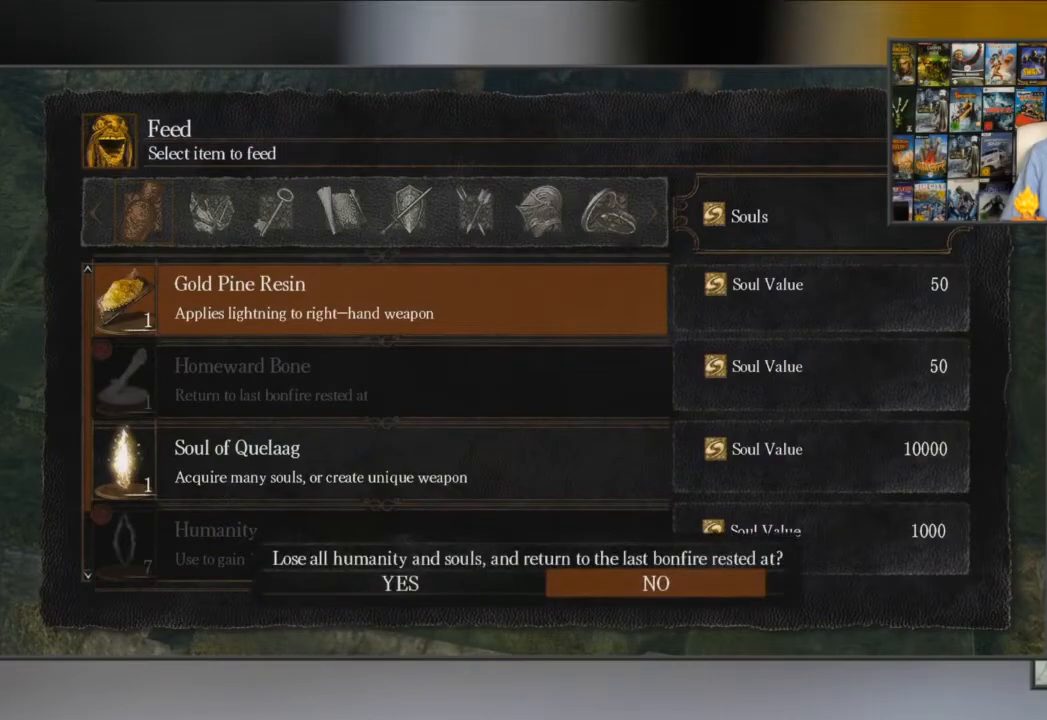
{"buttons": ["DPAD_DOWN"], "left_stick": "center", "right_stick": "center", "events": [[450, "DPAD_DOWN", "down"]]}
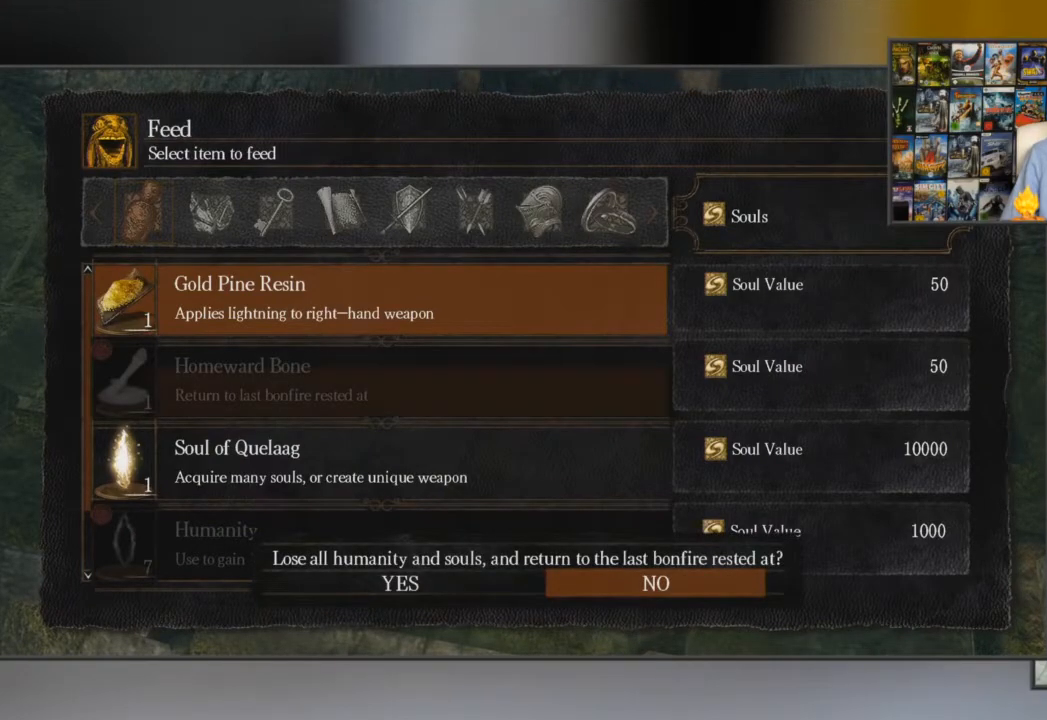
{"buttons": [], "left_stick": "center", "right_stick": "center", "events": [[101, "DPAD_DOWN", "up"], [284, "DPAD_DOWN", "down"], [384, "DPAD_DOWN", "up"]]}
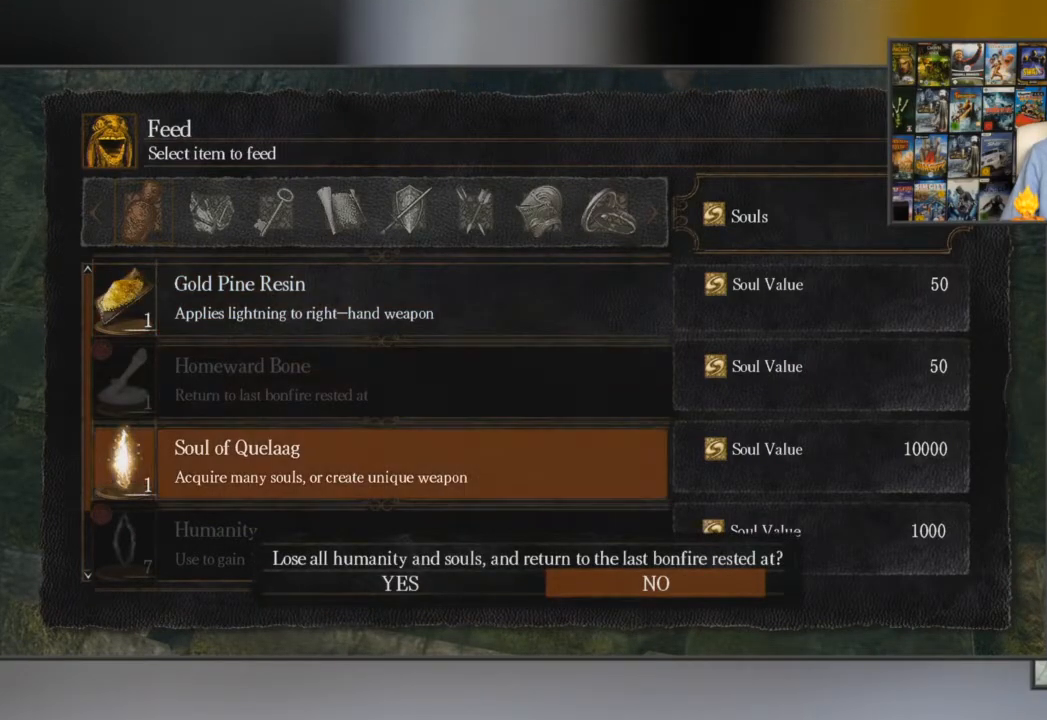
{"buttons": ["A"], "left_stick": "center", "right_stick": "center", "events": [[450, "A", "down"]]}
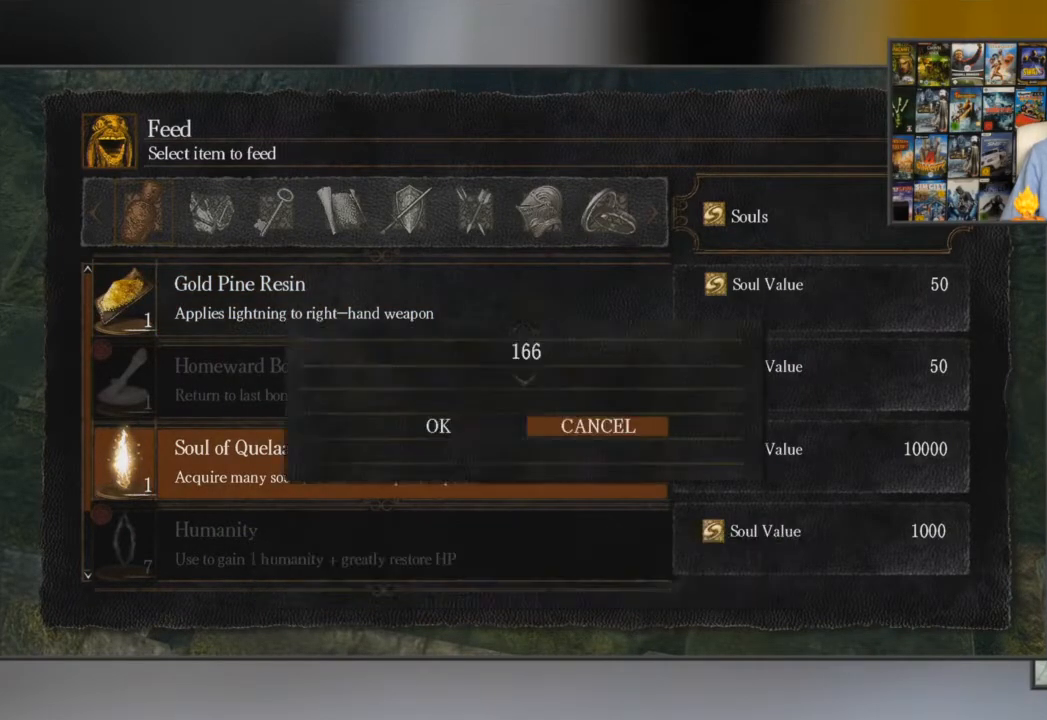
{"buttons": ["DPAD_LEFT"], "left_stick": "center", "right_stick": "center", "events": [[84, "A", "up"], [451, "DPAD_LEFT", "down"]]}
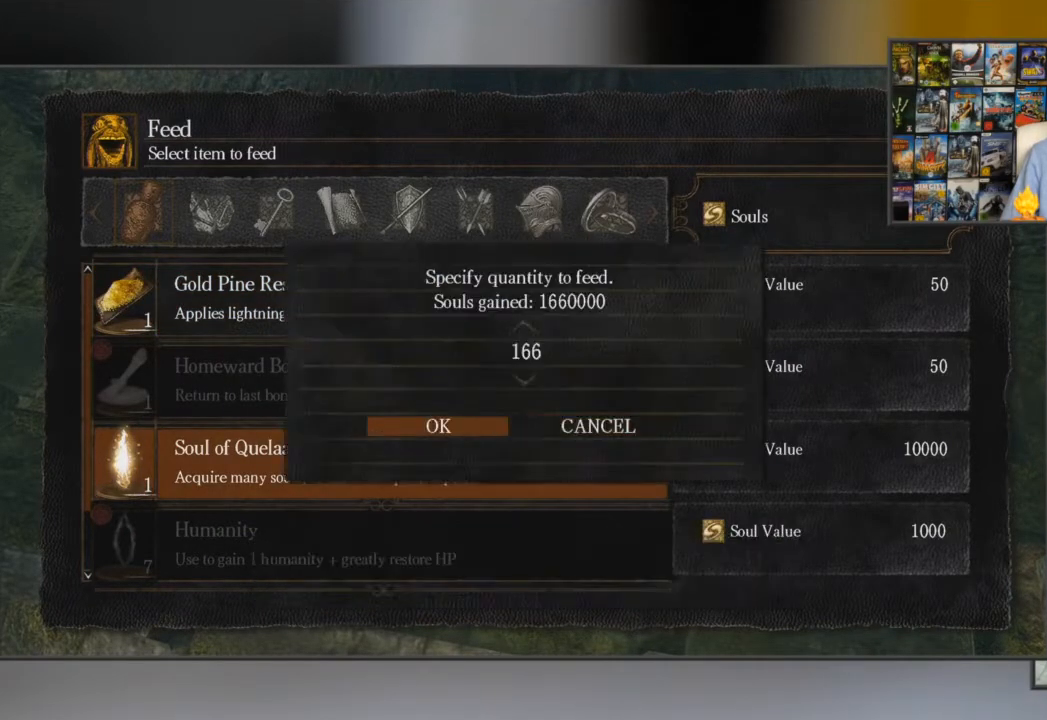
{"buttons": [], "left_stick": "center", "right_stick": "center", "events": [[83, "DPAD_LEFT", "up"], [150, "A", "down"], [317, "A", "up"]]}
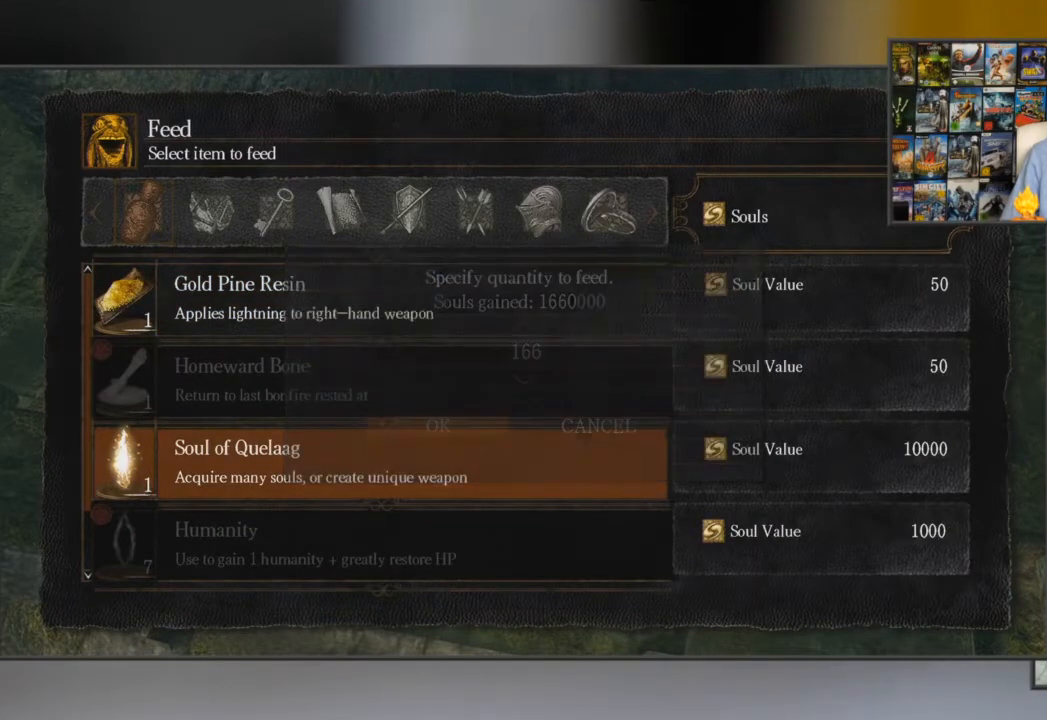
{"buttons": [], "left_stick": "center", "right_stick": "center", "events": []}
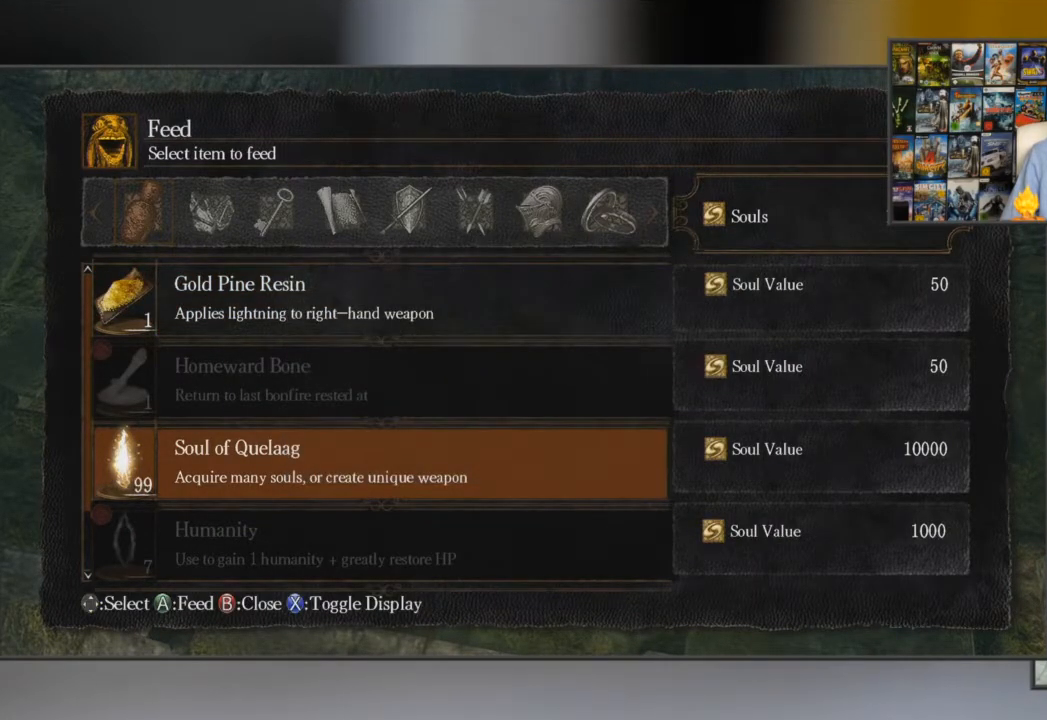
{"buttons": ["DPAD_LEFT"], "left_stick": "center", "right_stick": "center", "events": [[100, "A", "down"], [167, "A", "up"], [467, "DPAD_LEFT", "down"]]}
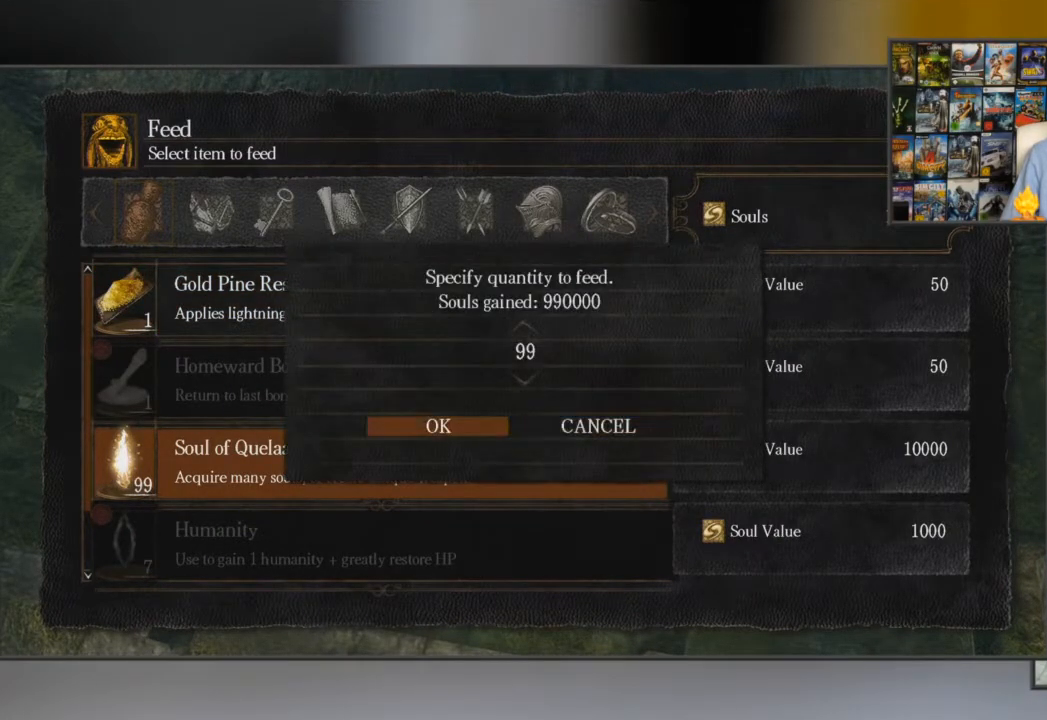
{"buttons": ["B"], "left_stick": "center", "right_stick": "center", "events": [[67, "A", "down"], [67, "DPAD_LEFT", "up"], [134, "A", "up"], [234, "A", "down"], [284, "A", "up"], [501, "B", "down"]]}
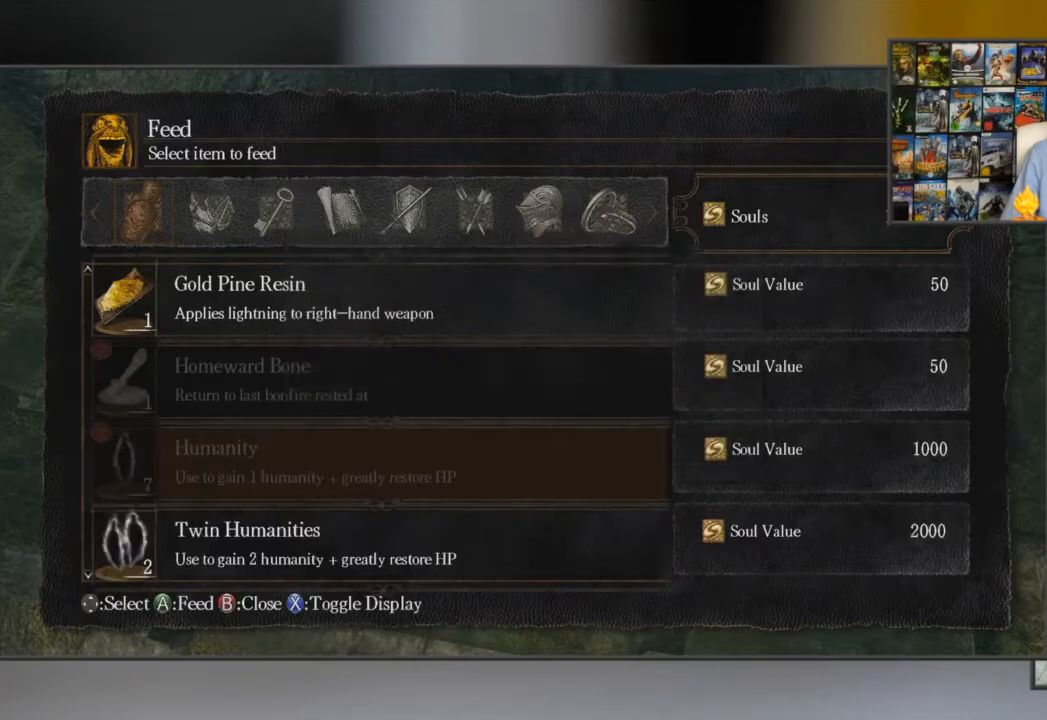
{"buttons": ["B"], "left_stick": "down-left", "right_stick": "center", "events": [[50, "B", "up"], [117, "B", "down"], [183, "B", "up"], [284, "B", "down"], [334, "left_stick", "down-left"], [350, "B", "up"], [417, "B", "down"]]}
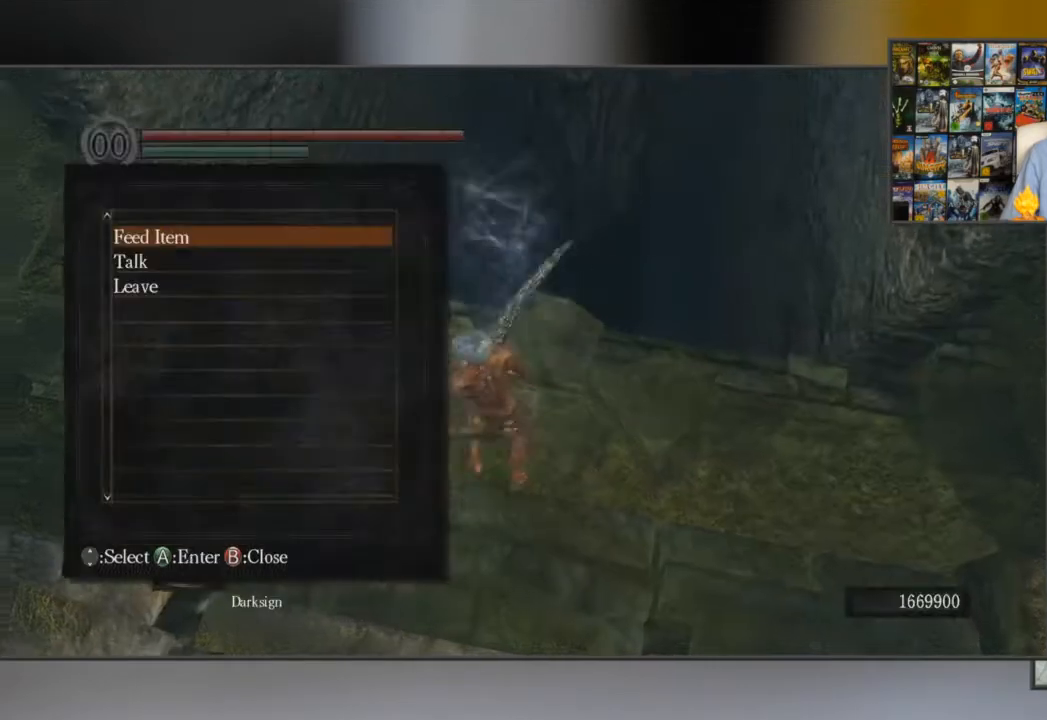
{"buttons": [], "left_stick": "down-left", "right_stick": "left", "events": [[17, "B", "up"], [50, "B", "down"], [217, "B", "up"], [384, "right_stick", "left"]]}
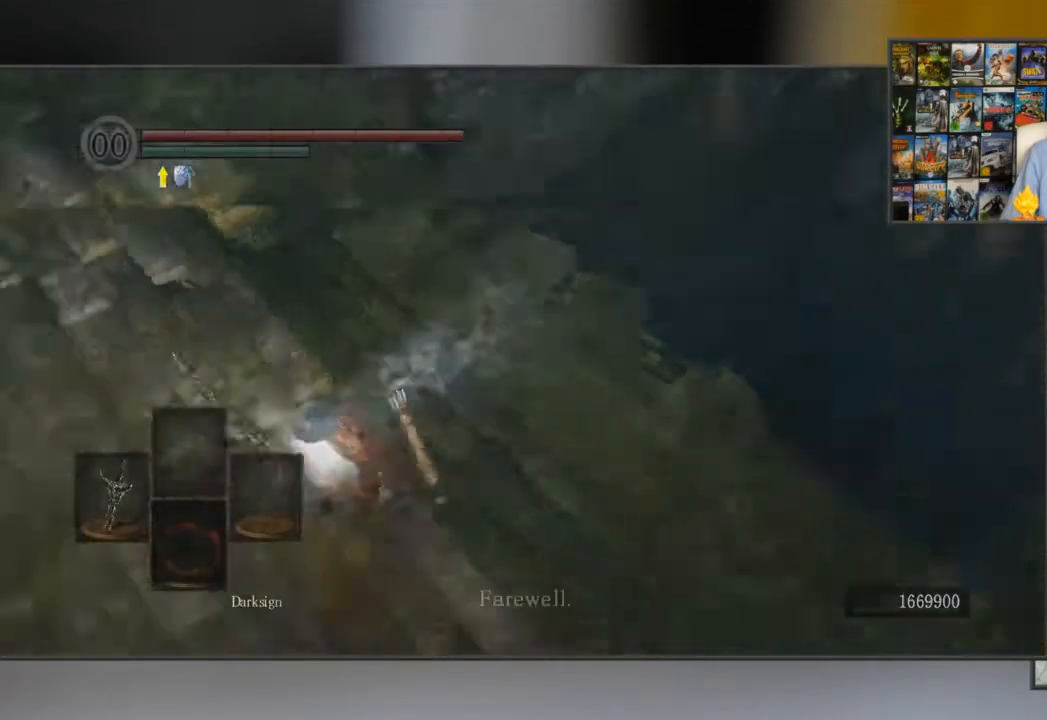
{"buttons": [], "left_stick": "up-left", "right_stick": "center", "events": [[67, "left_stick", "left"], [234, "left_stick", "up-left"], [467, "right_stick", "center"]]}
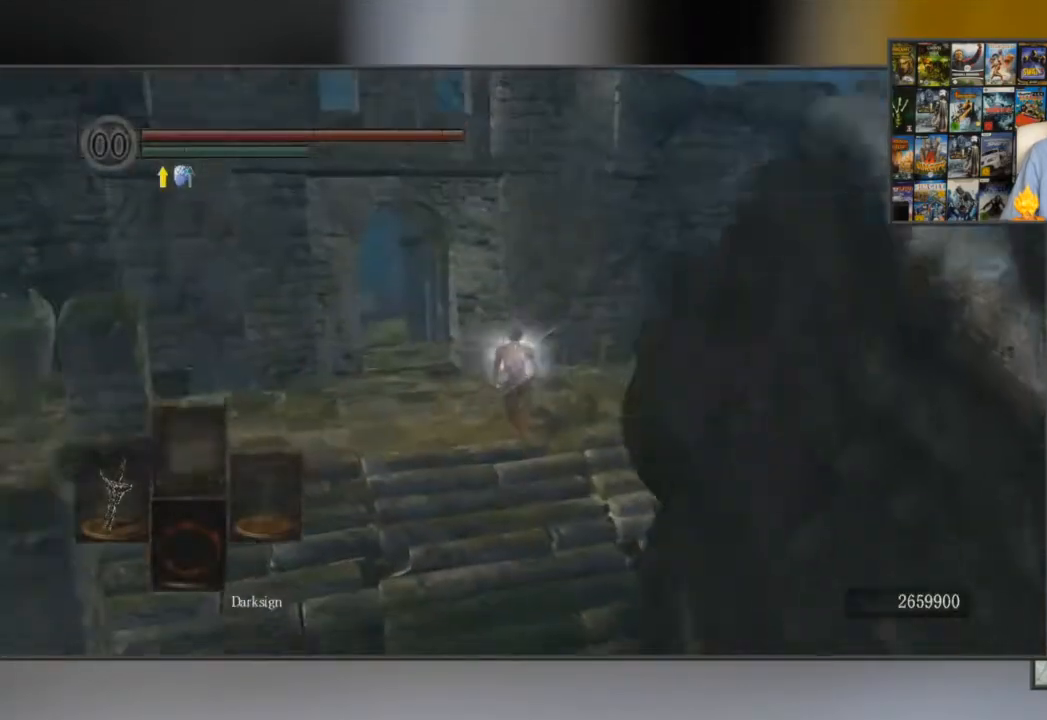
{"buttons": ["B"], "left_stick": "up-left", "right_stick": "center", "events": [[434, "B", "down"]]}
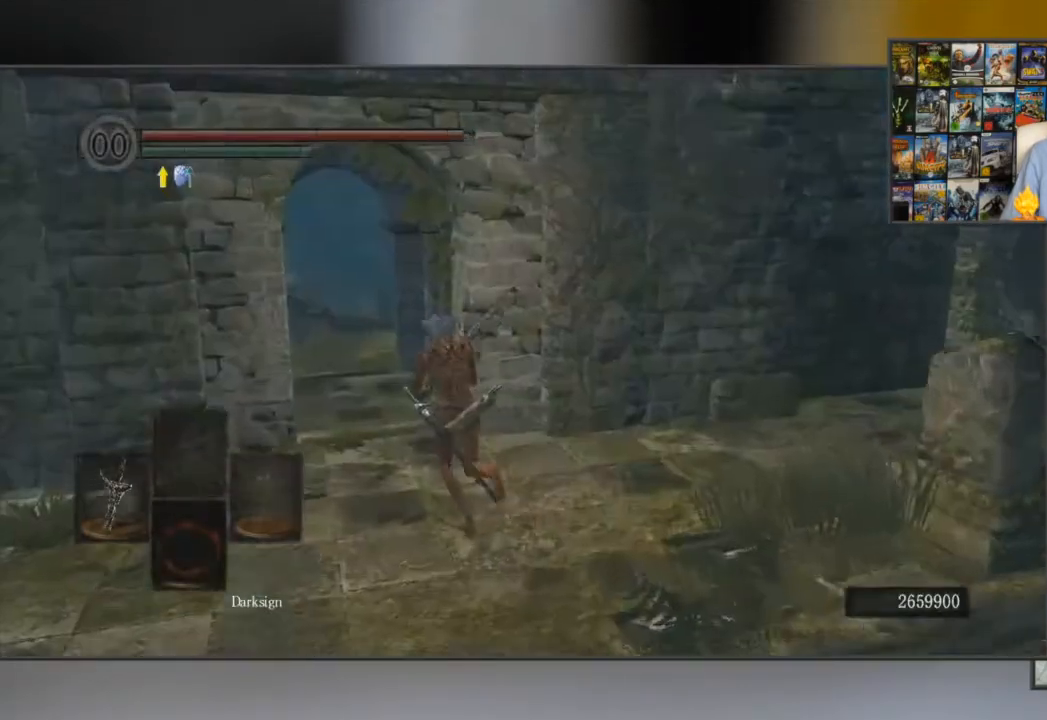
{"buttons": ["B"], "left_stick": "up", "right_stick": "left", "events": [[83, "left_stick", "up"], [400, "right_stick", "left"]]}
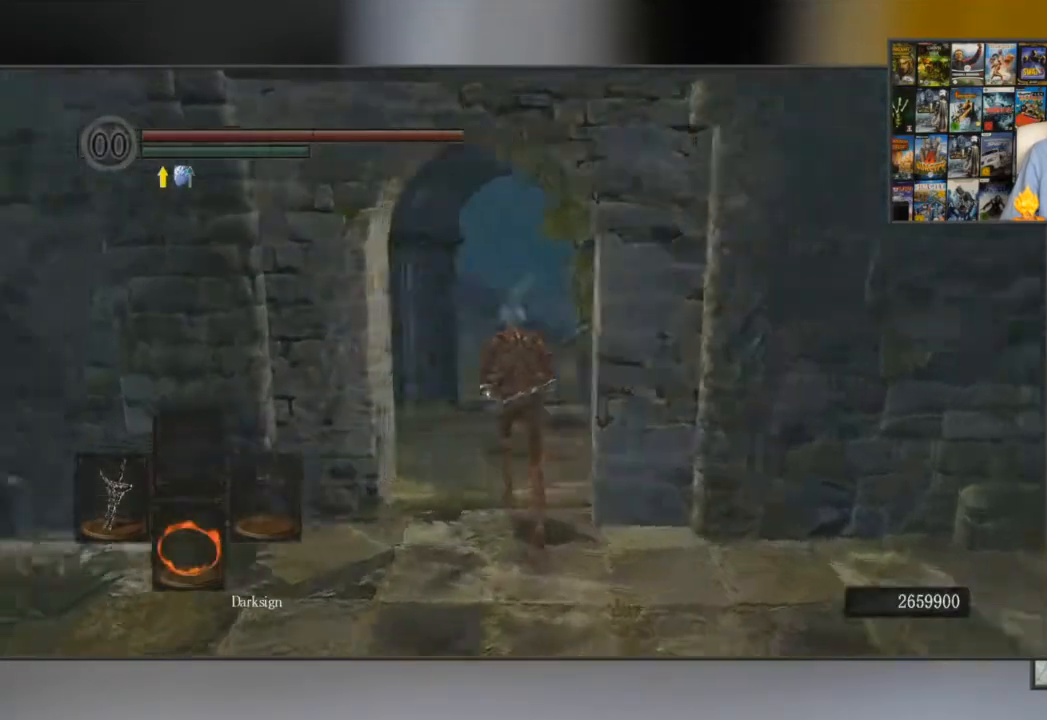
{"buttons": ["B"], "left_stick": "up", "right_stick": "center", "events": [[134, "right_stick", "center"]]}
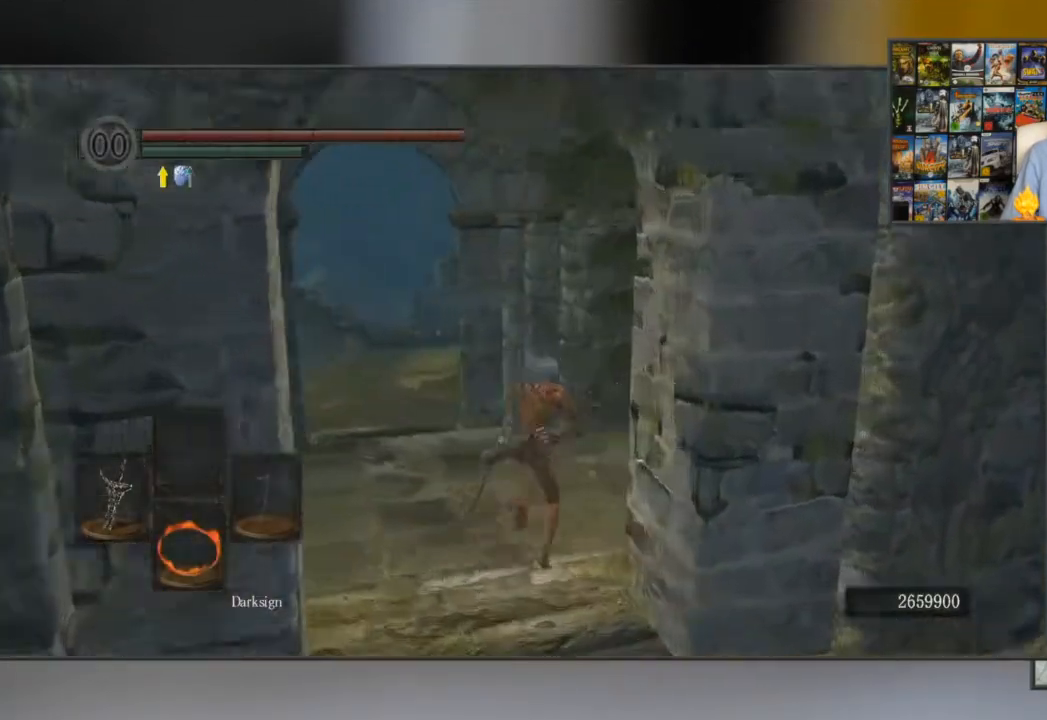
{"buttons": ["B"], "left_stick": "up", "right_stick": "center", "events": [[17, "right_stick", "left"], [350, "right_stick", "center"]]}
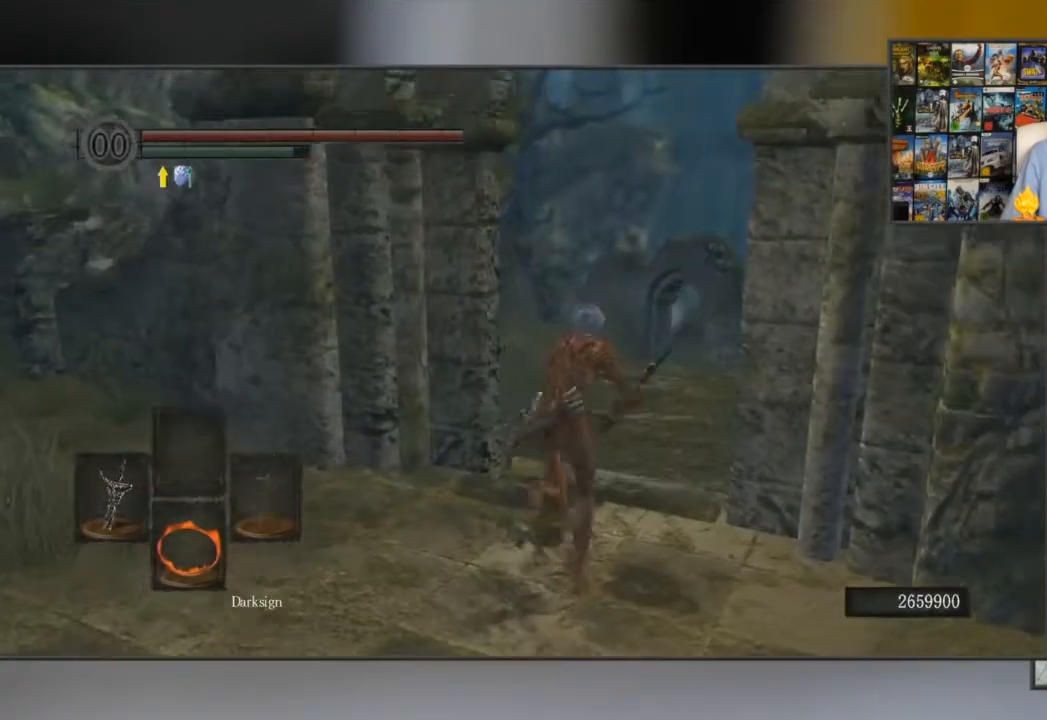
{"buttons": ["B"], "left_stick": "up-right", "right_stick": "left", "events": [[167, "right_stick", "left"], [434, "left_stick", "up-right"]]}
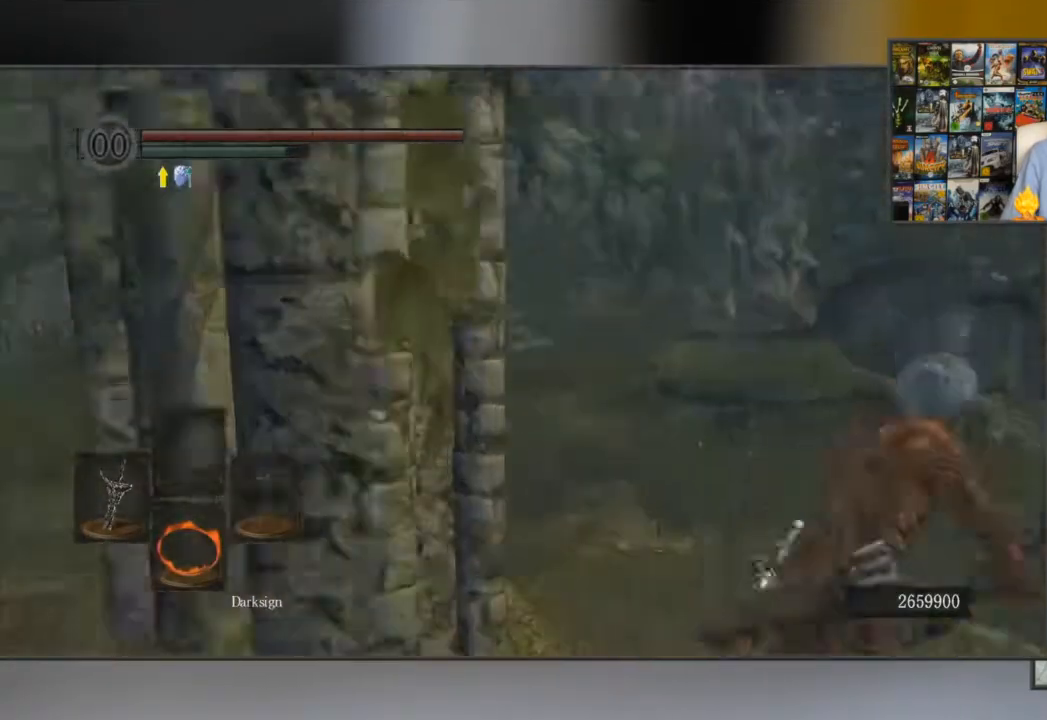
{"buttons": ["B"], "left_stick": "up-right", "right_stick": "left", "events": [[150, "right_stick", "center"], [400, "right_stick", "left"]]}
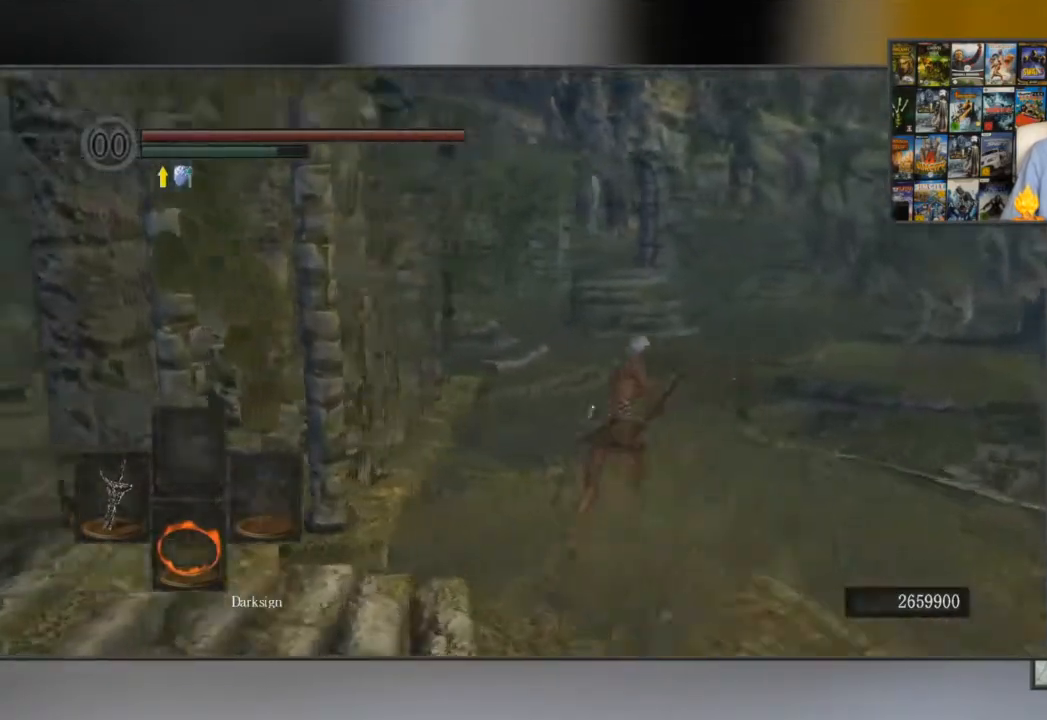
{"buttons": ["B"], "left_stick": "up-right", "right_stick": "center", "events": [[201, "right_stick", "center"]]}
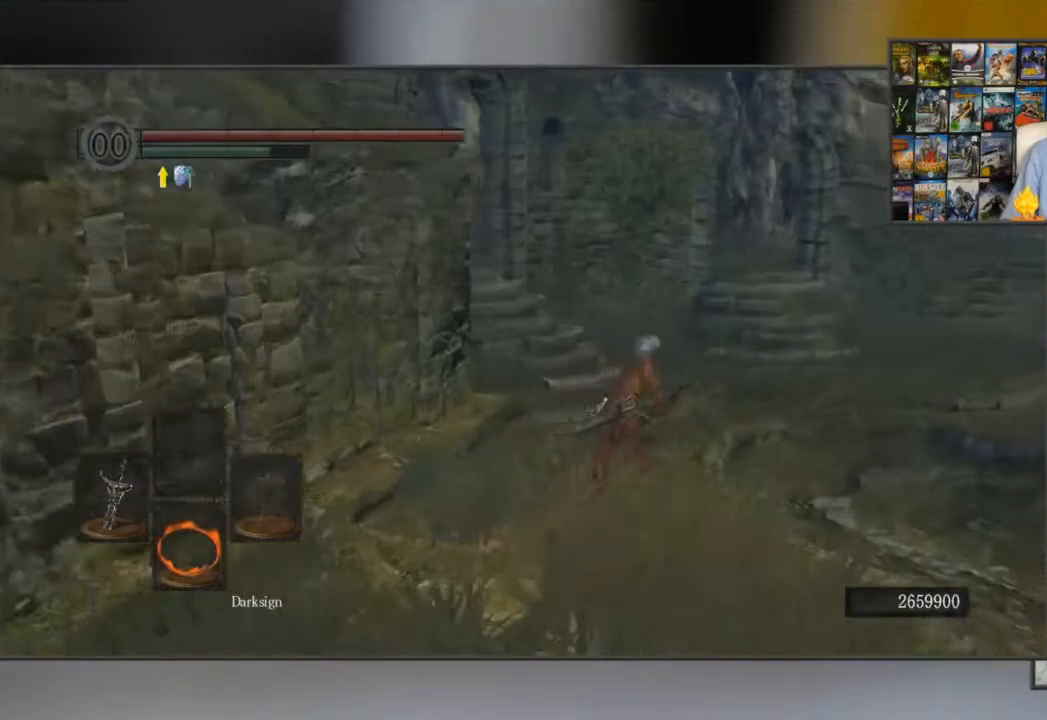
{"buttons": ["B"], "left_stick": "up", "right_stick": "center", "events": [[100, "right_stick", "left"], [334, "left_stick", "up"], [334, "right_stick", "center"]]}
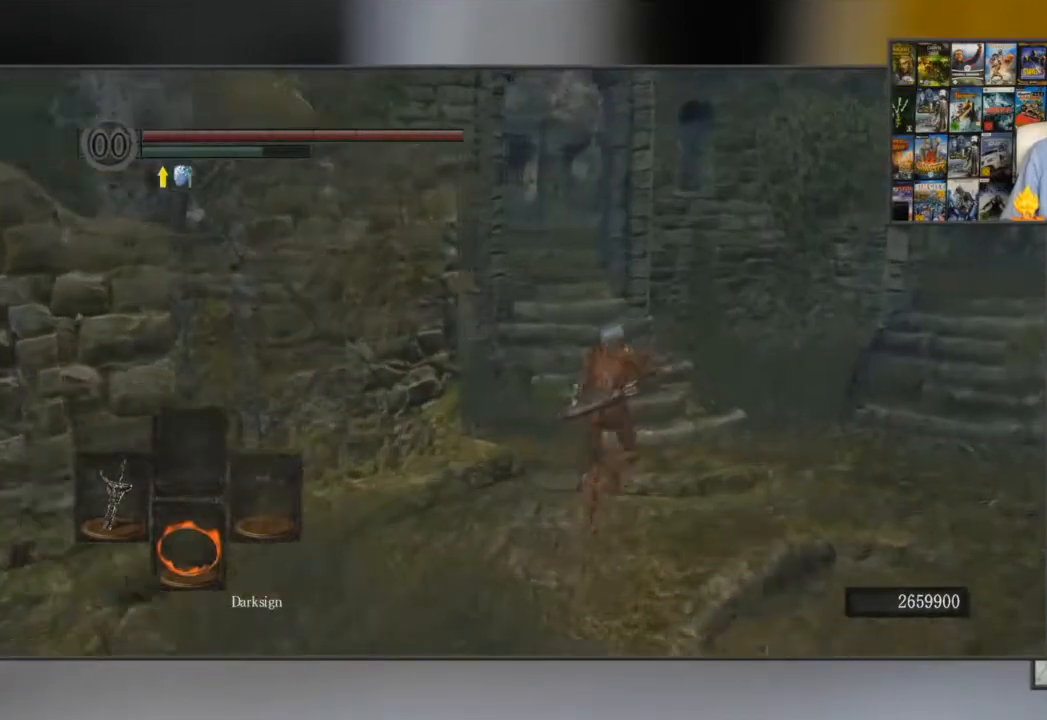
{"buttons": ["B"], "left_stick": "up", "right_stick": "center", "events": []}
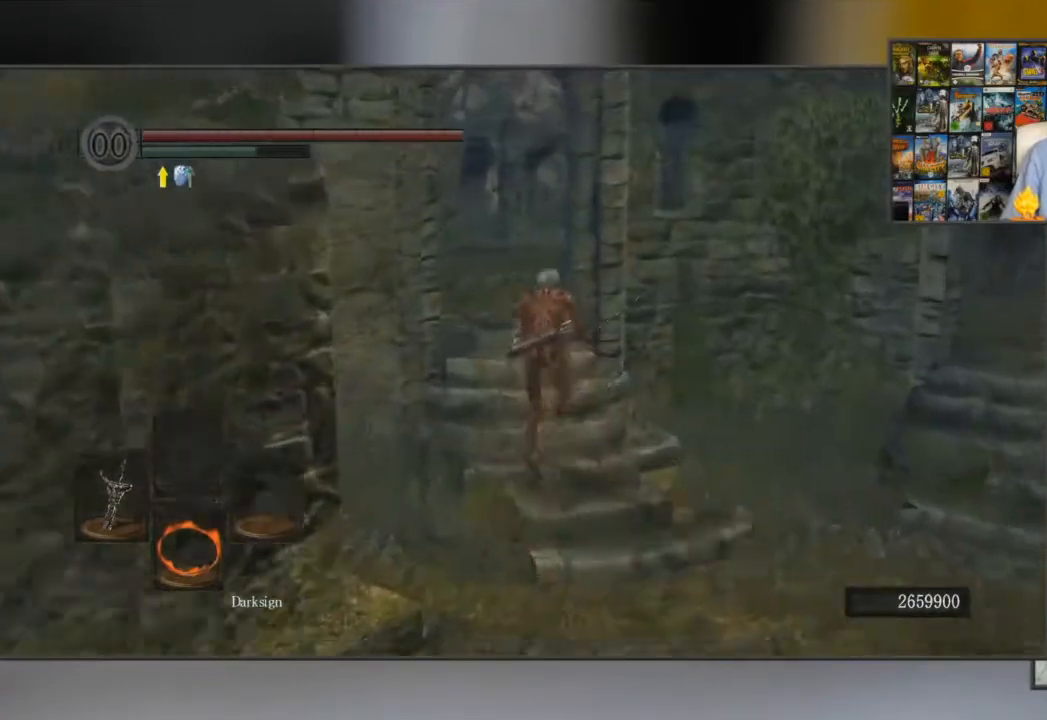
{"buttons": ["B"], "left_stick": "up", "right_stick": "center", "events": []}
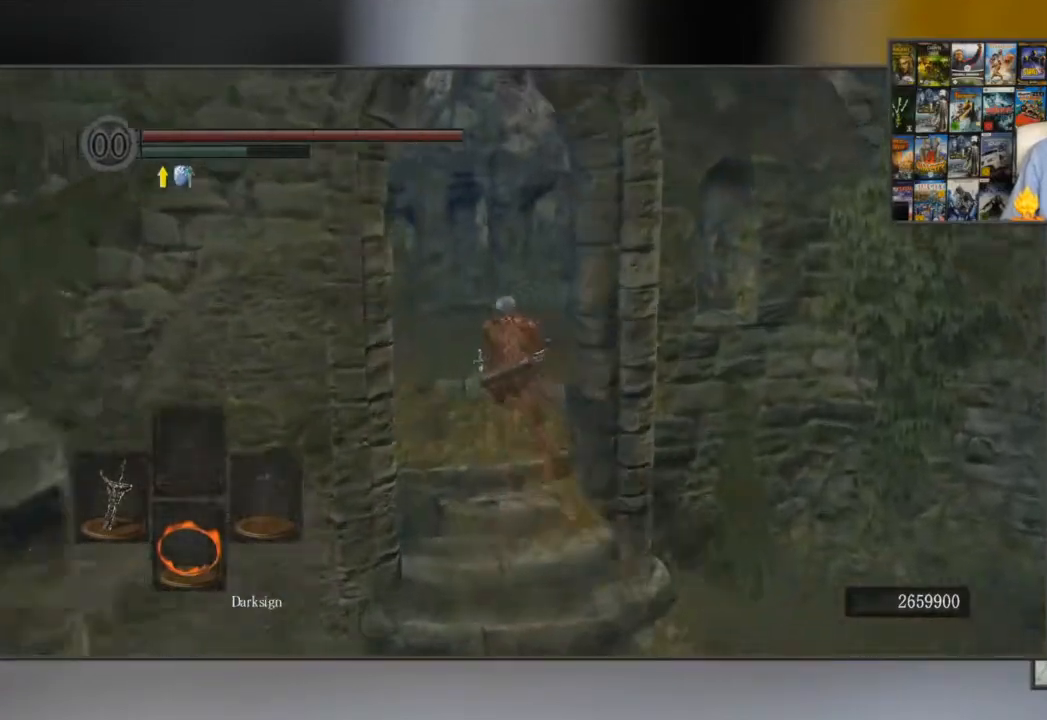
{"buttons": ["B"], "left_stick": "up", "right_stick": "center", "events": []}
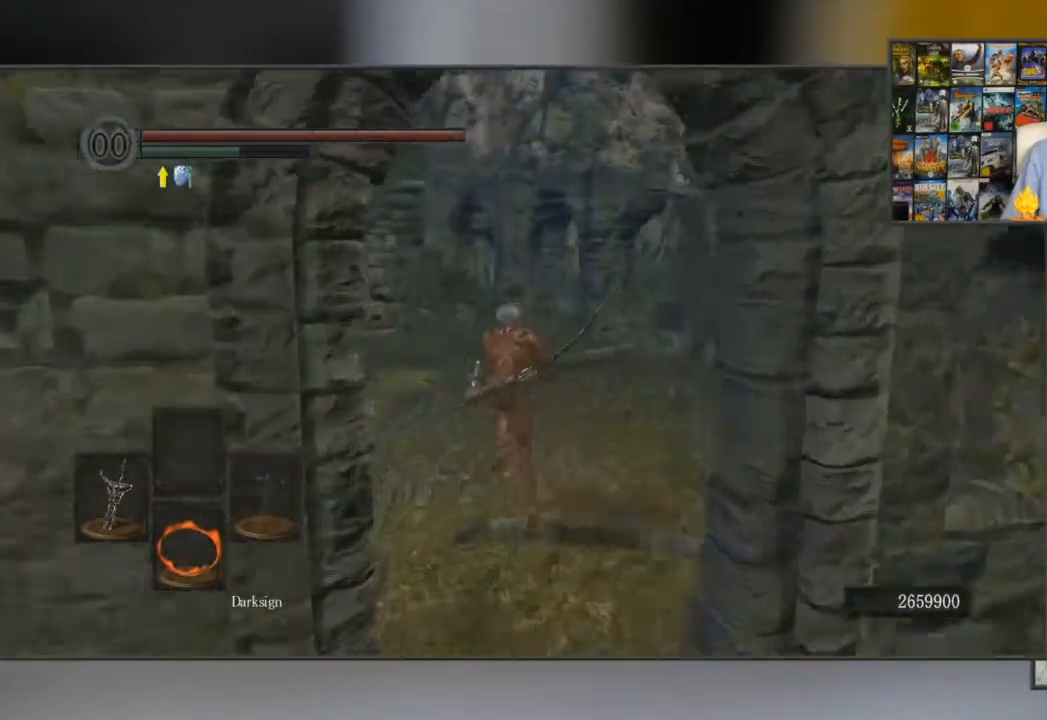
{"buttons": ["B", "L1"], "left_stick": "up", "right_stick": "center", "events": [[217, "L1", "down"]]}
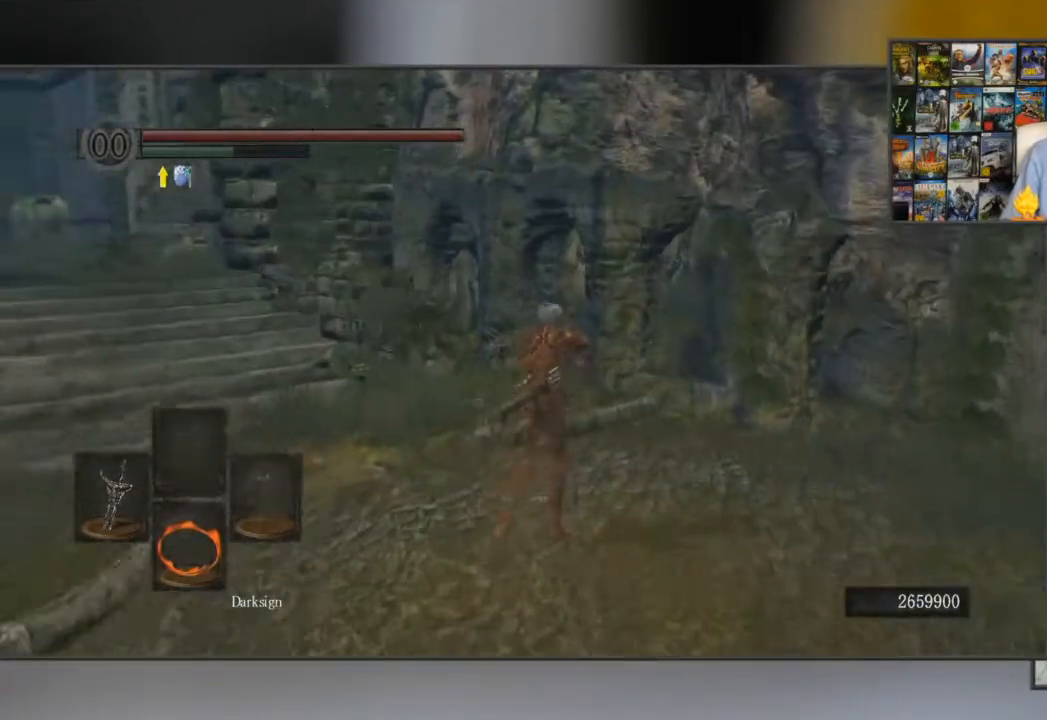
{"buttons": ["L1"], "left_stick": "up", "right_stick": "center", "events": [[434, "B", "up"]]}